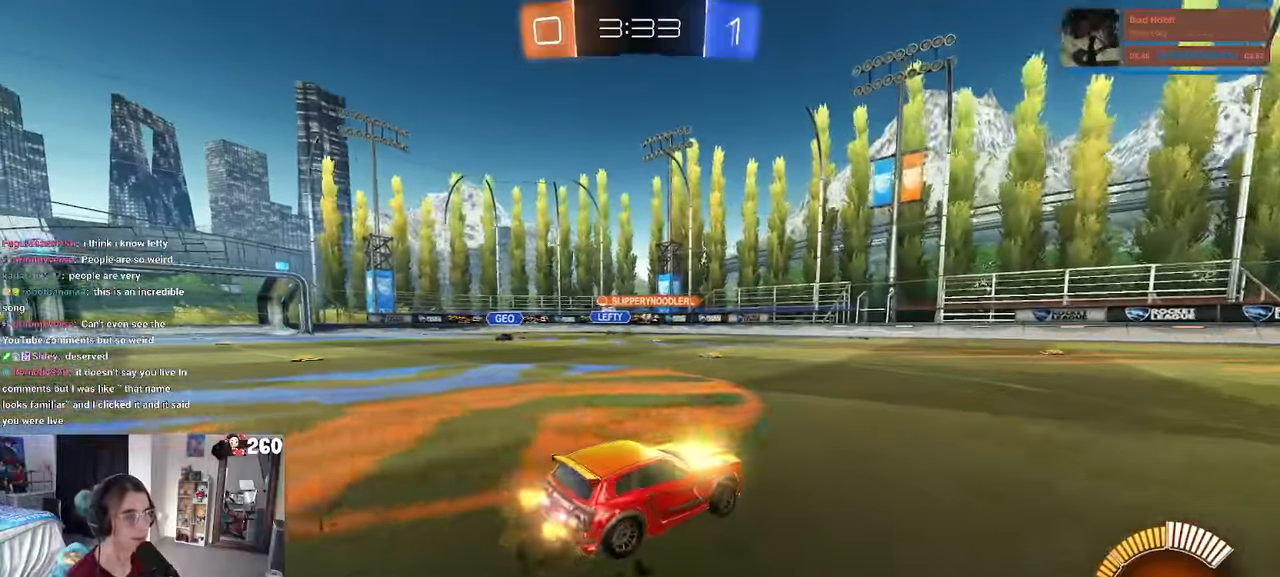
Gameplay with a controller (PlayStation layout); each line is a JSON object with the inputs held at the frame after it. "events" lists button and stick changes between this image and that frame as [ms after this image, input, new state], when the widget could be followed in between. Not read: R2.
{"buttons": [], "left_stick": "center", "right_stick": "center", "events": [[317, "R1", "down"], [383, "left_stick", "center"], [450, "R1", "up"]]}
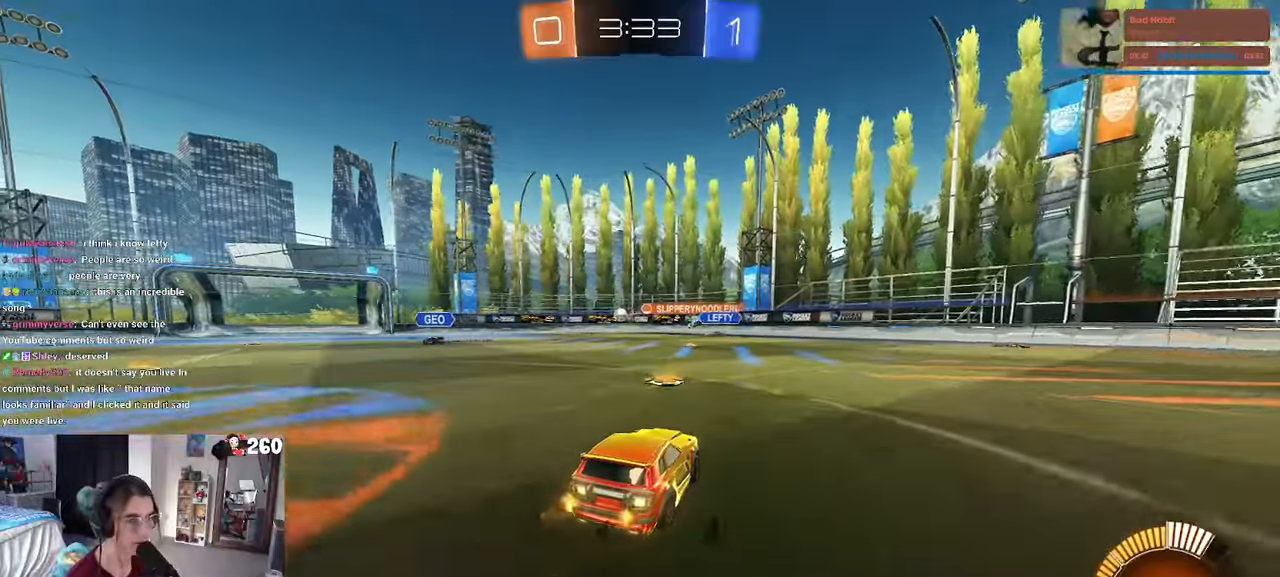
{"buttons": [], "left_stick": "center", "right_stick": "center", "events": []}
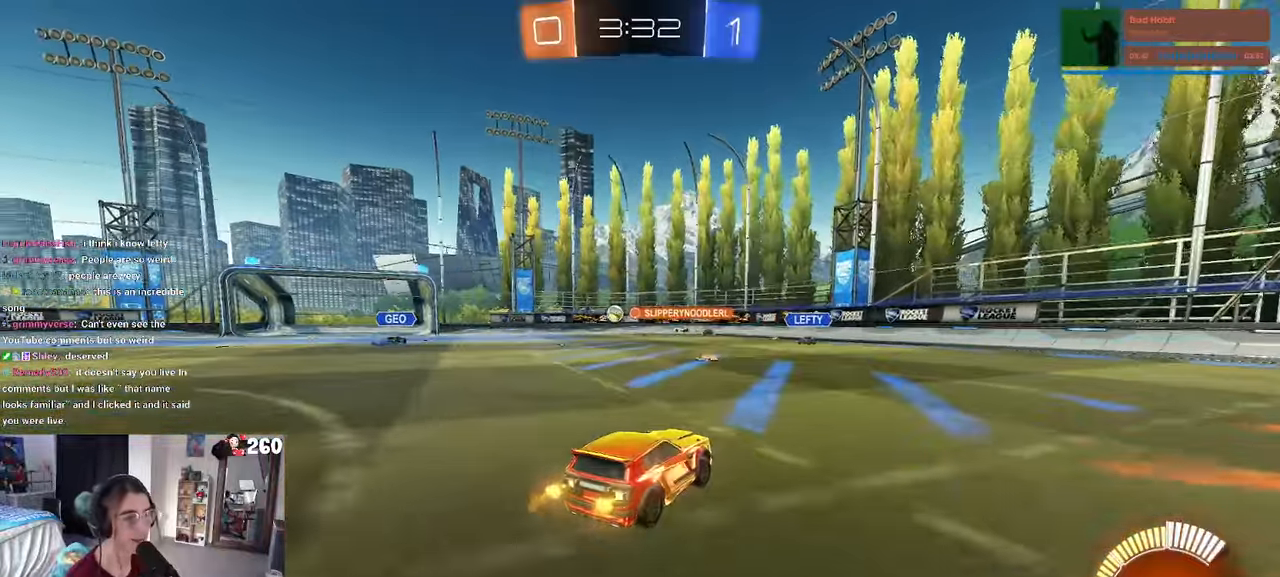
{"buttons": [], "left_stick": "left", "right_stick": "center", "events": [[200, "left_stick", "left"]]}
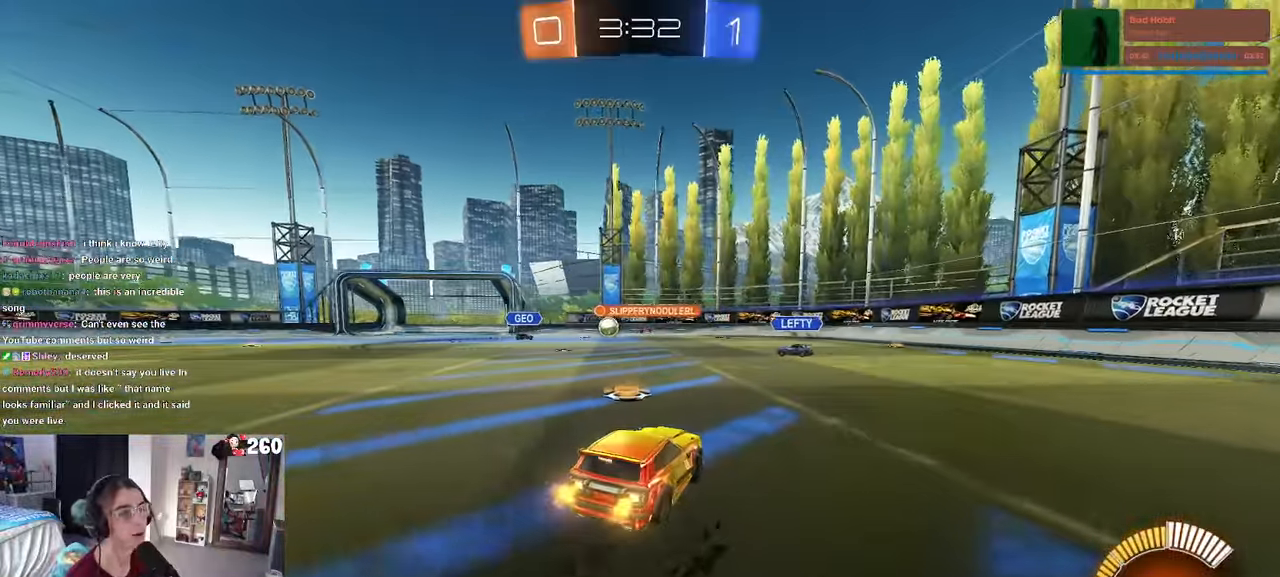
{"buttons": [], "left_stick": "right", "right_stick": "center", "events": [[250, "left_stick", "center"], [400, "left_stick", "right"]]}
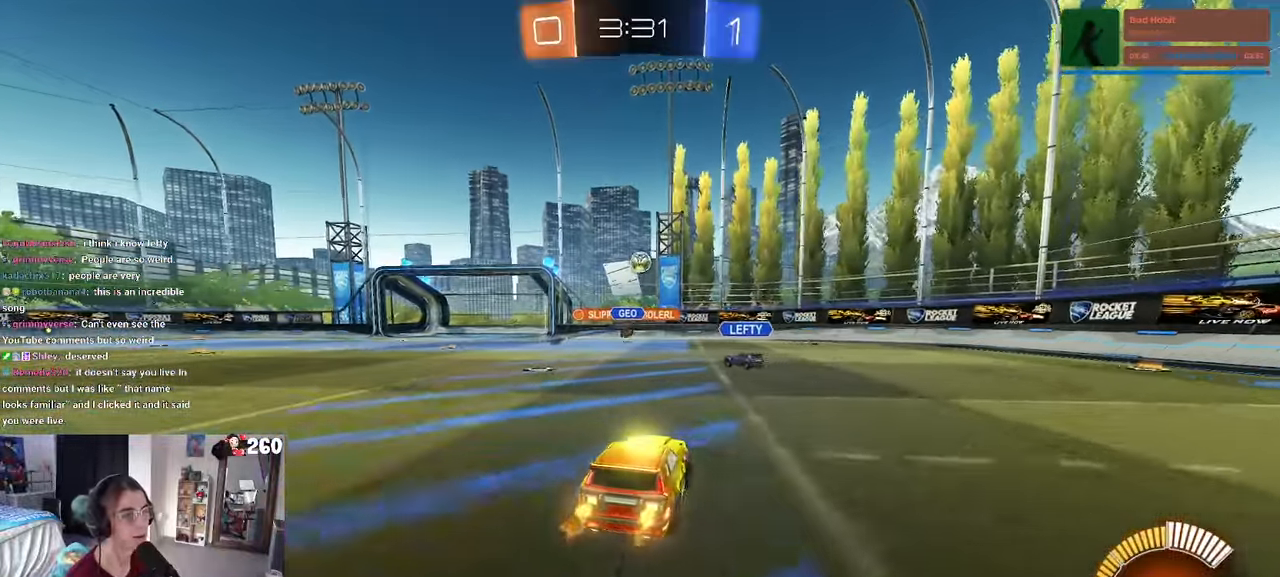
{"buttons": ["CROSS", "L2"], "left_stick": "down", "right_stick": "center", "events": [[50, "left_stick", "center"], [67, "L2", "down"], [100, "left_stick", "left"], [333, "left_stick", "down"], [383, "CROSS", "down"]]}
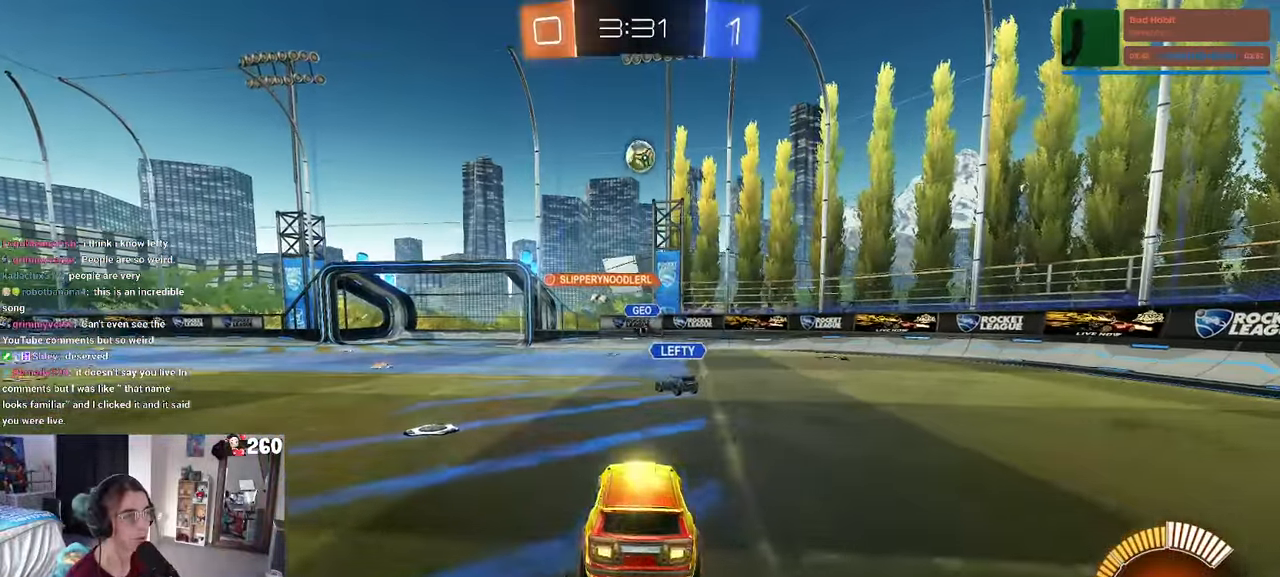
{"buttons": ["CROSS", "L1", "R1"], "left_stick": "up-right", "right_stick": "center", "events": [[133, "CROSS", "up"], [183, "left_stick", "center"], [200, "CROSS", "down"], [233, "L2", "up"], [267, "R1", "down"], [267, "left_stick", "down-right"], [350, "L1", "down"], [500, "left_stick", "up-right"]]}
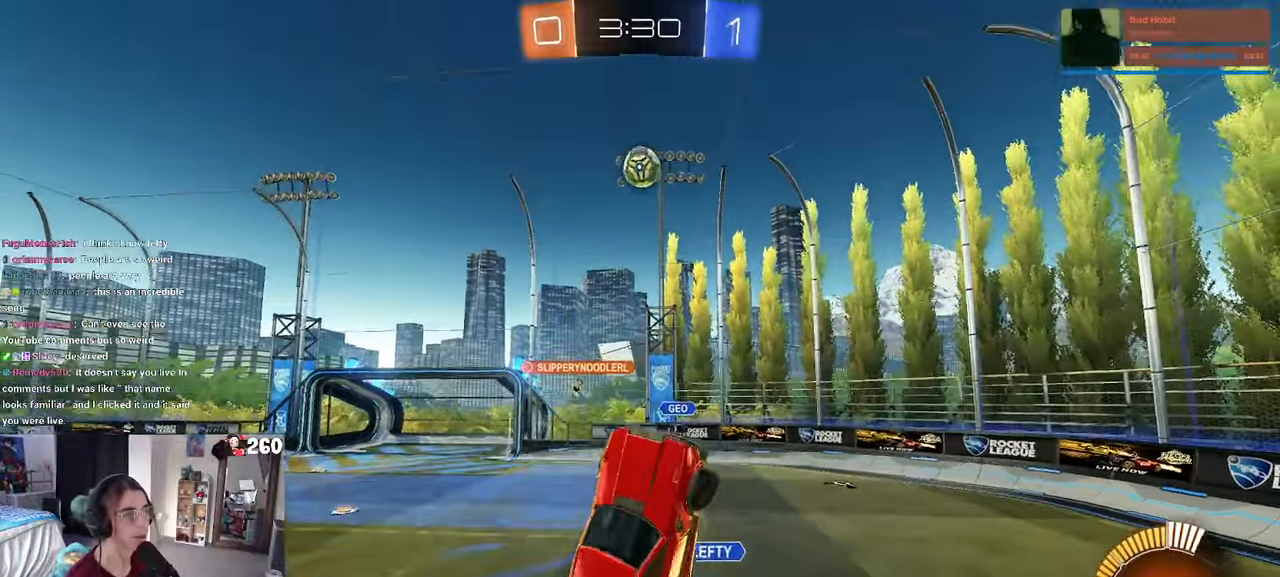
{"buttons": ["CROSS", "L1", "R1"], "left_stick": "down-left", "right_stick": "center"}
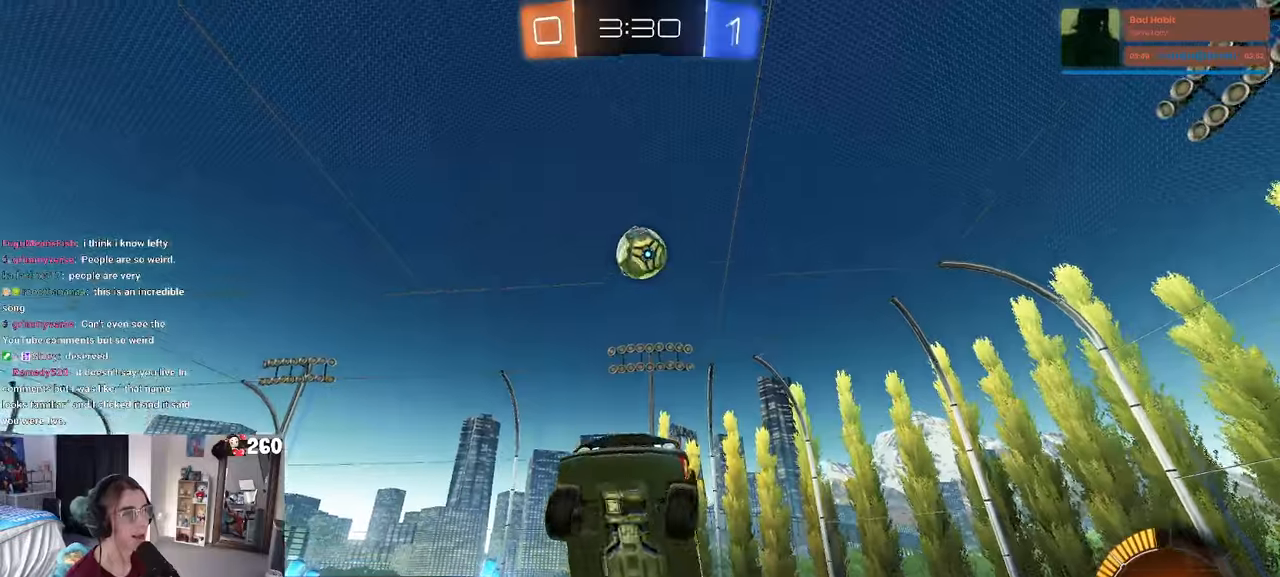
{"buttons": ["CROSS", "R1"], "left_stick": "center", "right_stick": "center", "events": [[184, "left_stick", "center"], [250, "left_stick", "up"], [367, "left_stick", "center"], [384, "L1", "up"]]}
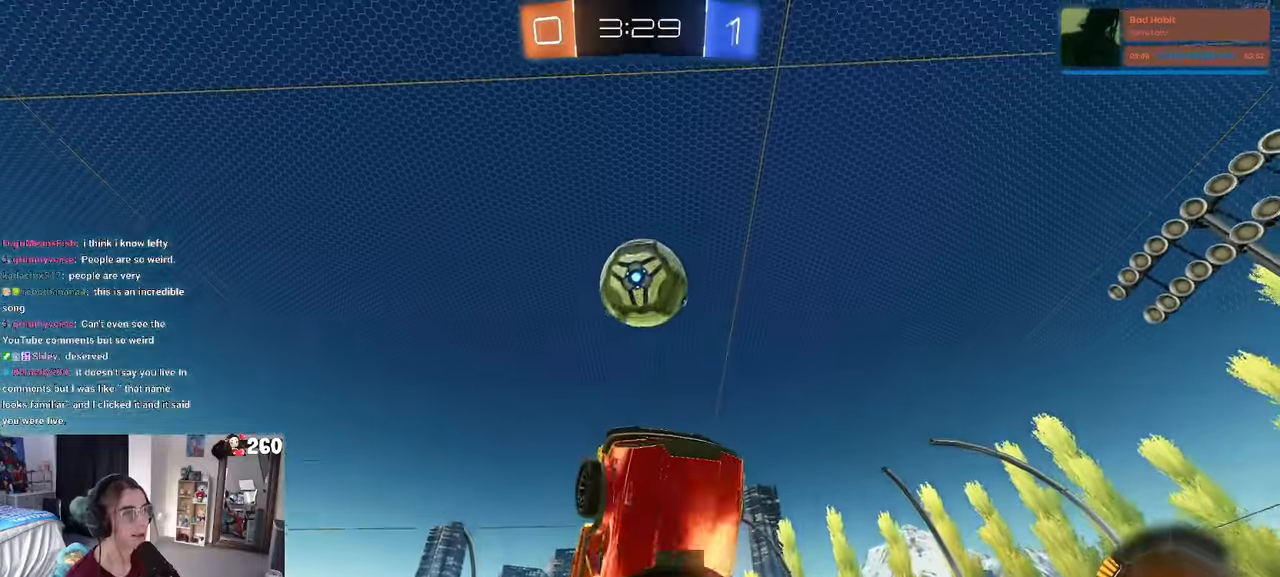
{"buttons": ["SQUARE", "R1"], "left_stick": "center", "right_stick": "center", "events": [[284, "left_stick", "up-right"], [400, "CROSS", "up"], [417, "left_stick", "center"], [484, "SQUARE", "down"]]}
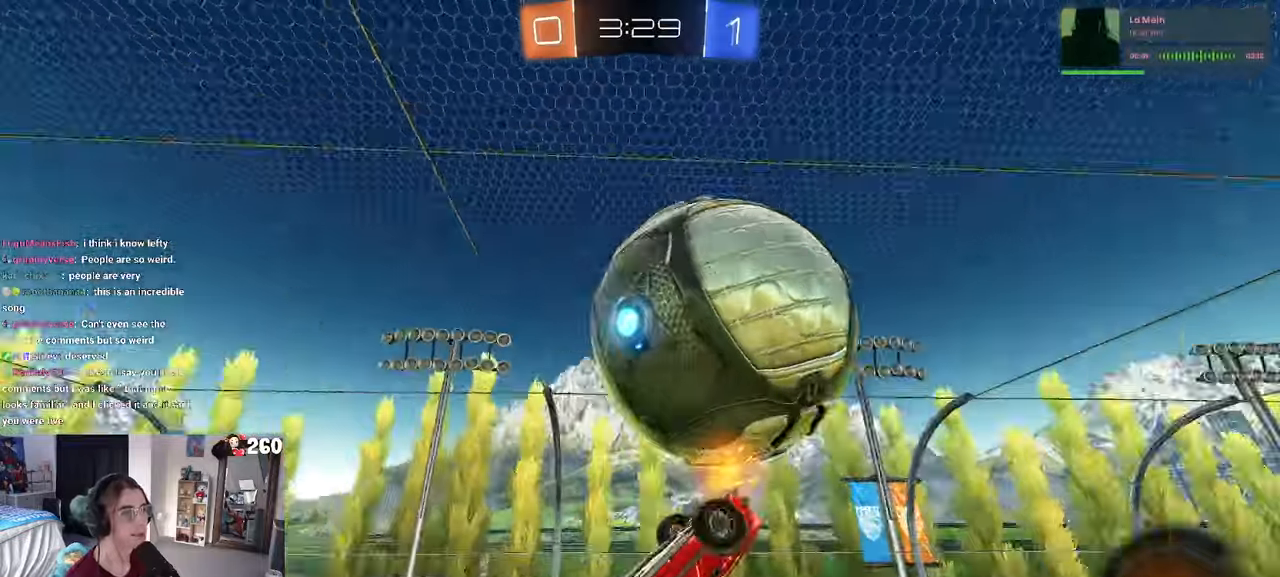
{"buttons": ["SQUARE"], "left_stick": "left", "right_stick": "center", "events": [[17, "left_stick", "right"], [167, "left_stick", "center"], [284, "left_stick", "left"], [450, "R1", "up"]]}
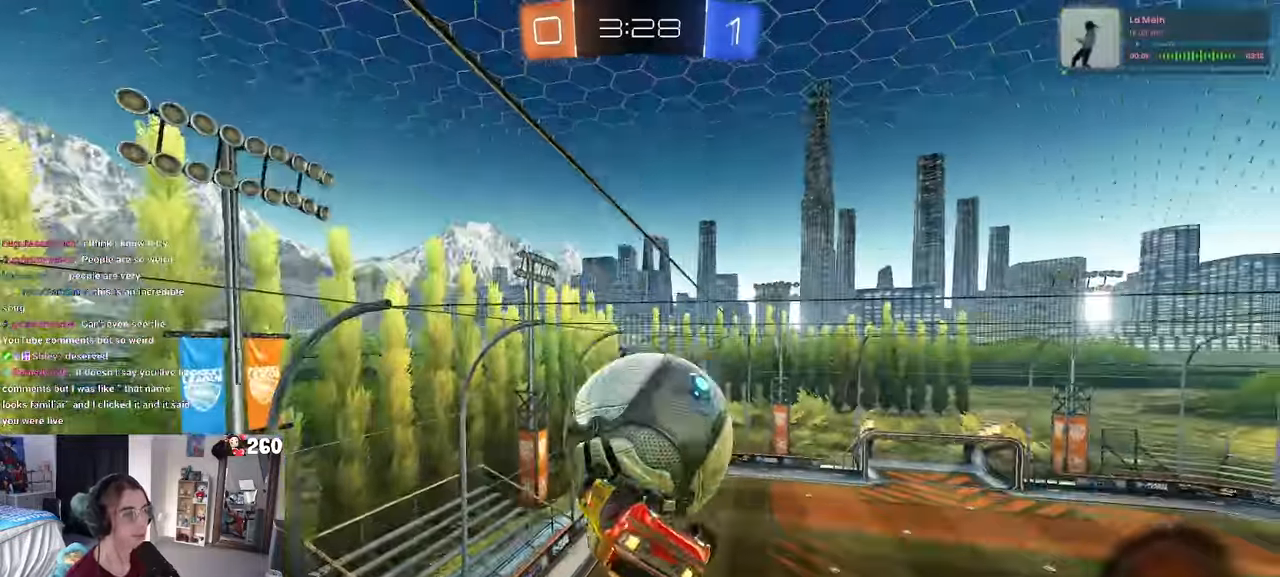
{"buttons": ["R1"], "left_stick": "center", "right_stick": "center", "events": [[67, "R1", "down"], [150, "left_stick", "center"], [300, "left_stick", "left"], [384, "SQUARE", "up"], [417, "left_stick", "center"]]}
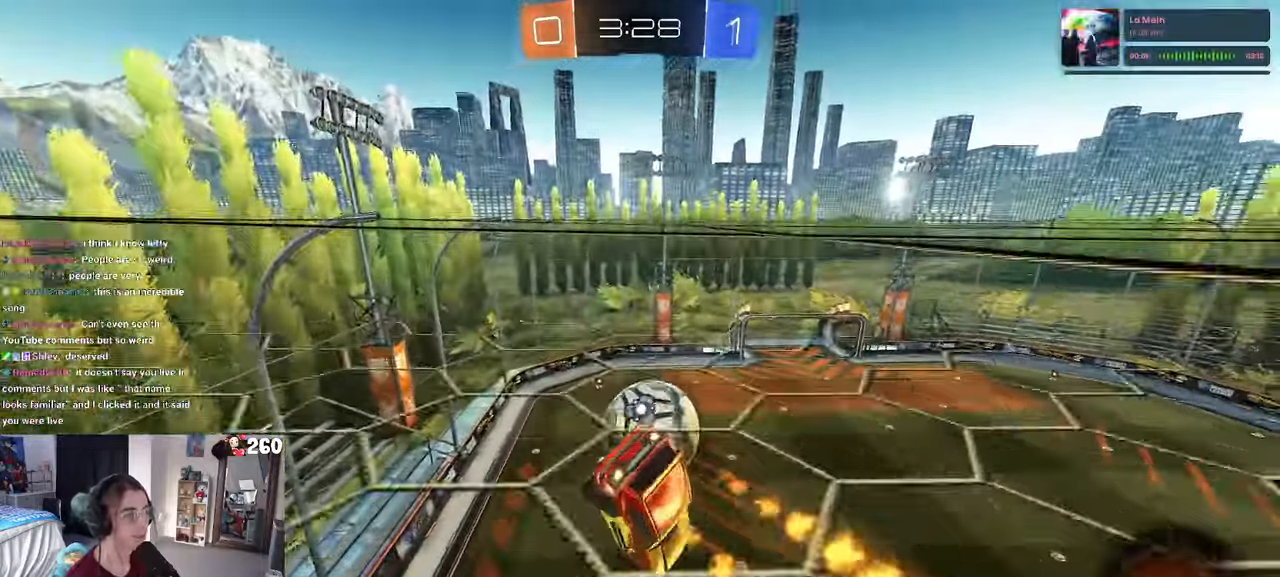
{"buttons": [], "left_stick": "left", "right_stick": "center", "events": [[34, "left_stick", "up-right"], [234, "L1", "down"], [250, "left_stick", "up-left"], [350, "left_stick", "left"], [450, "R1", "up"], [484, "L1", "up"]]}
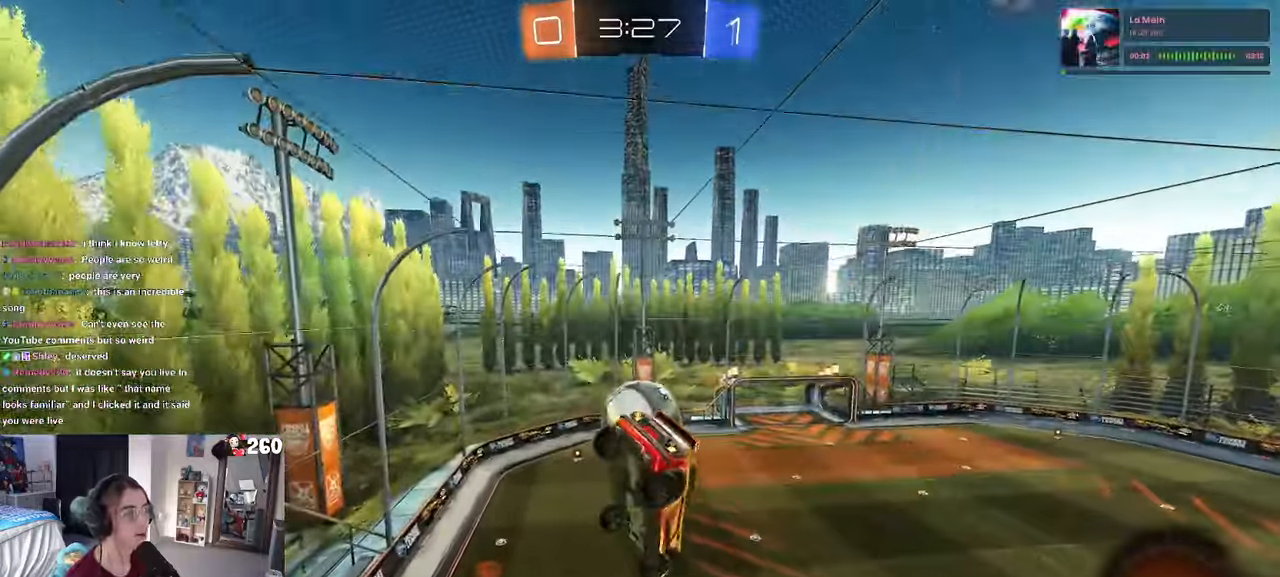
{"buttons": [], "left_stick": "right", "right_stick": "center", "events": [[50, "left_stick", "down"], [134, "left_stick", "down-right"], [217, "SQUARE", "down"], [234, "left_stick", "center"], [334, "left_stick", "down-left"], [350, "SQUARE", "up"], [450, "left_stick", "center"], [500, "left_stick", "right"]]}
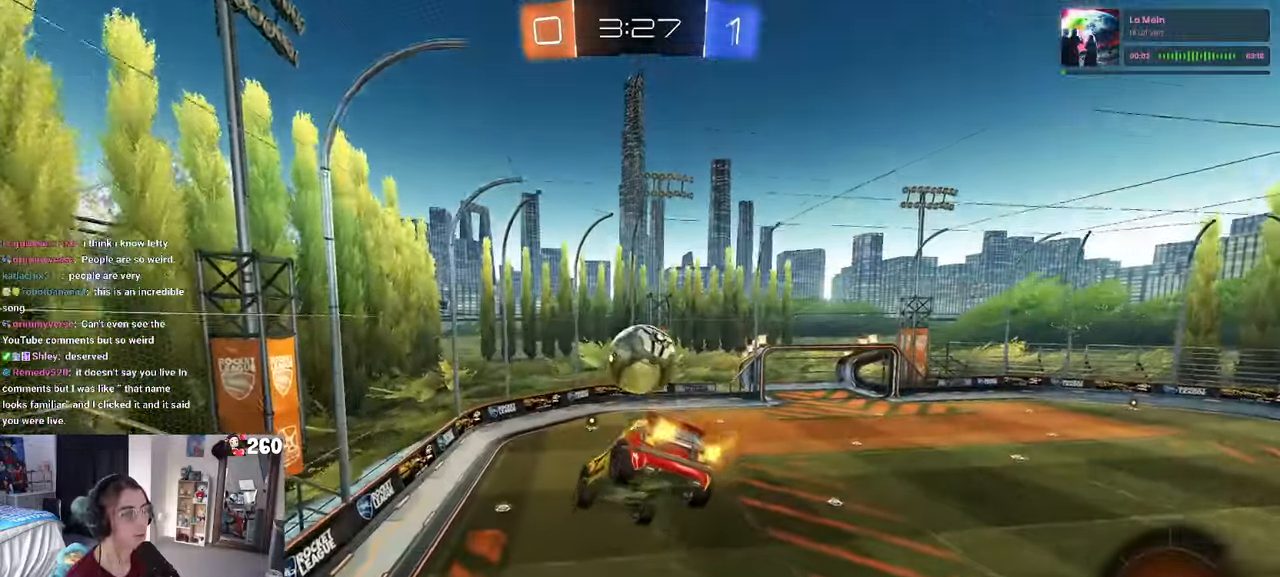
{"buttons": [], "left_stick": "center", "right_stick": "center", "events": [[117, "left_stick", "center"], [167, "left_stick", "down-left"], [284, "left_stick", "center"]]}
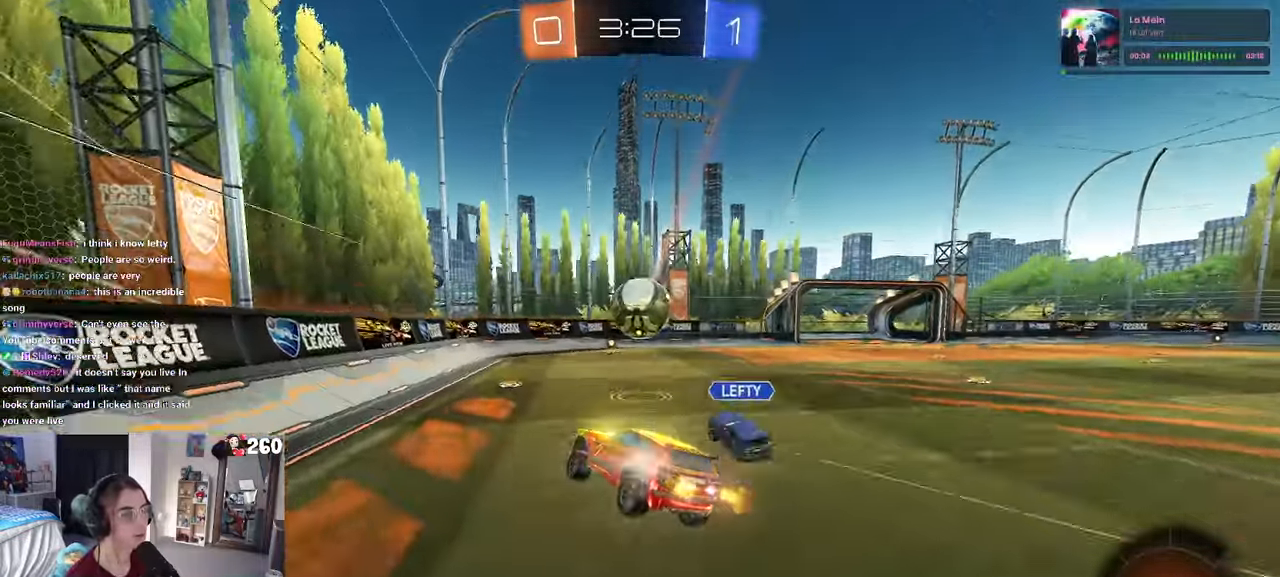
{"buttons": ["SQUARE"], "left_stick": "down-right", "right_stick": "center", "events": [[200, "CROSS", "down"], [250, "left_stick", "up-right"], [267, "CROSS", "up"], [317, "CROSS", "down"], [400, "CROSS", "up"], [400, "SQUARE", "down"], [417, "left_stick", "down-right"]]}
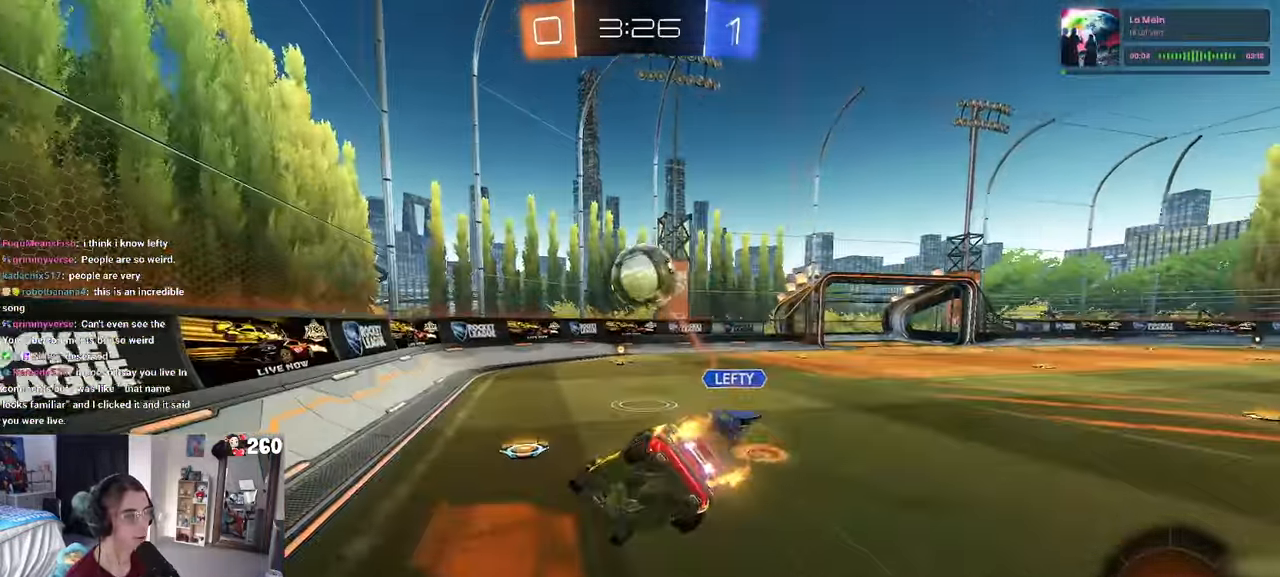
{"buttons": ["SQUARE"], "left_stick": "up-right", "right_stick": "center", "events": [[467, "left_stick", "up-right"]]}
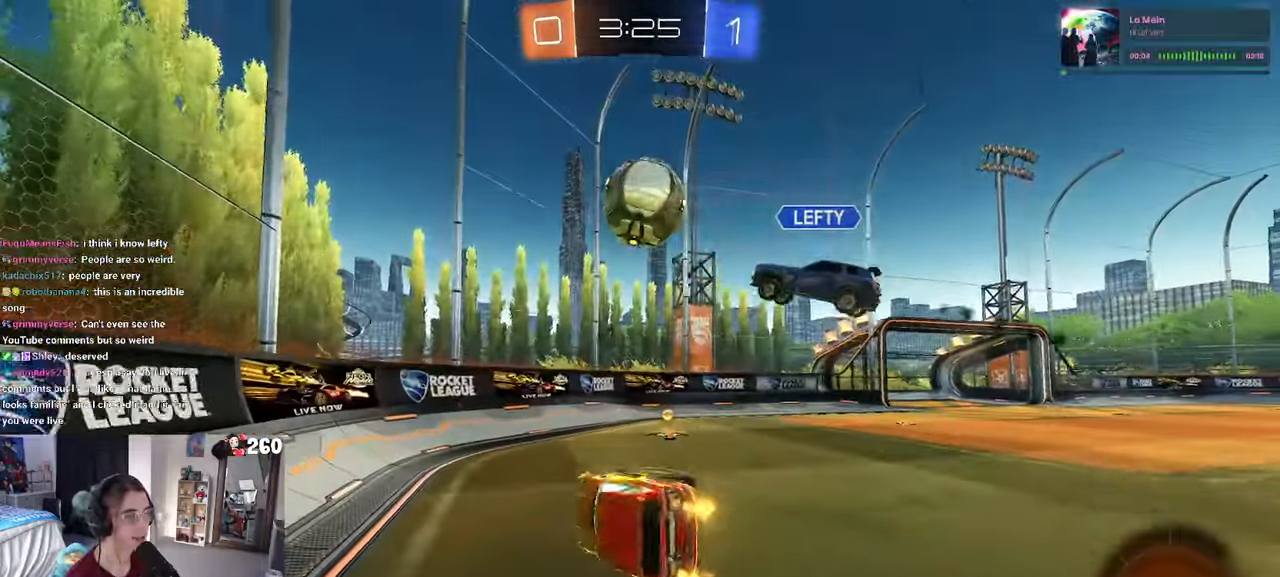
{"buttons": [], "left_stick": "center", "right_stick": "center", "events": [[50, "SQUARE", "up"], [150, "TRIANGLE", "down"], [250, "TRIANGLE", "up"], [350, "left_stick", "center"]]}
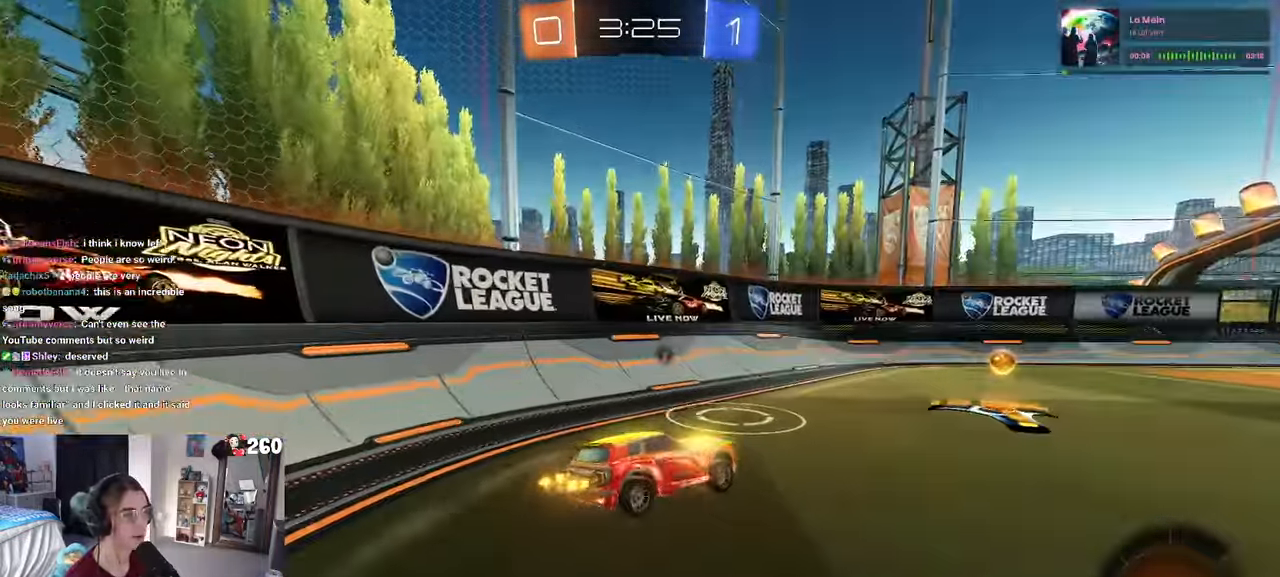
{"buttons": [], "left_stick": "left", "right_stick": "center", "events": [[83, "left_stick", "right"], [250, "left_stick", "left"], [266, "TRIANGLE", "down"], [350, "TRIANGLE", "up"]]}
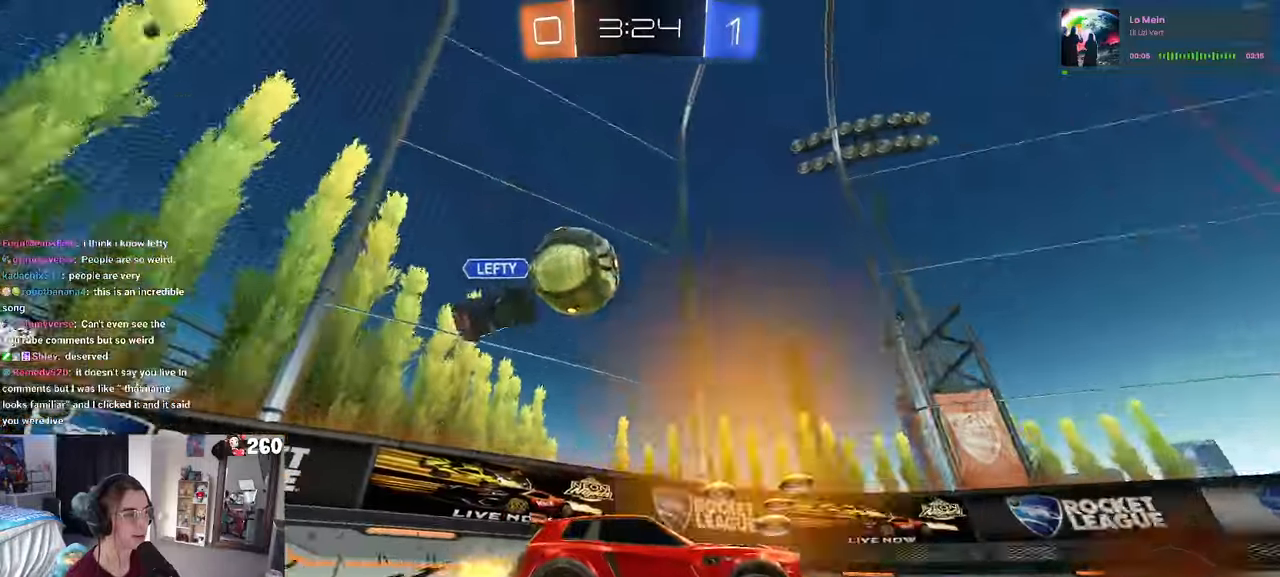
{"buttons": [], "left_stick": "right", "right_stick": "center", "events": [[466, "left_stick", "right"]]}
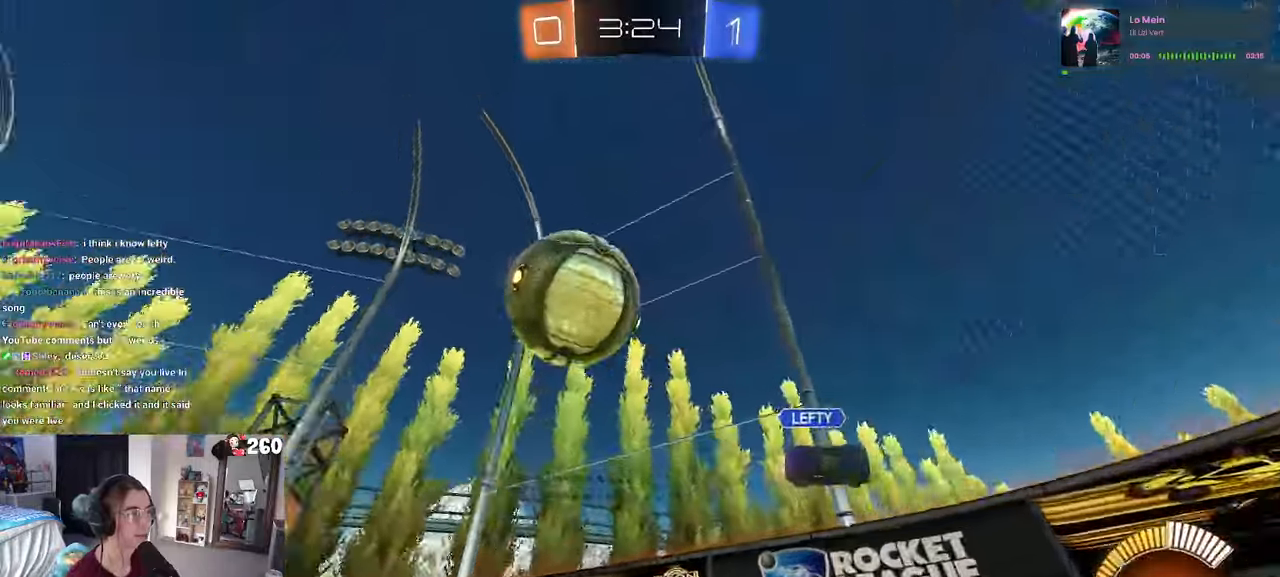
{"buttons": [], "left_stick": "right", "right_stick": "center", "events": [[33, "SQUARE", "down"], [166, "SQUARE", "up"], [366, "left_stick", "center"], [483, "left_stick", "right"]]}
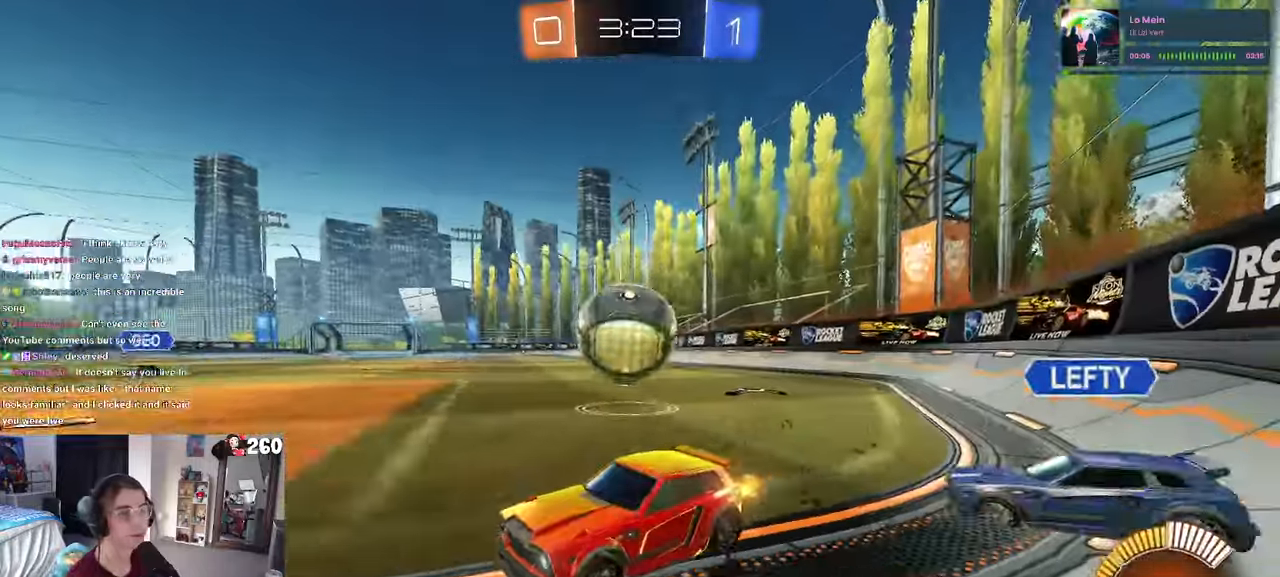
{"buttons": [], "left_stick": "right", "right_stick": "center", "events": [[83, "L2", "down"], [250, "L2", "up"]]}
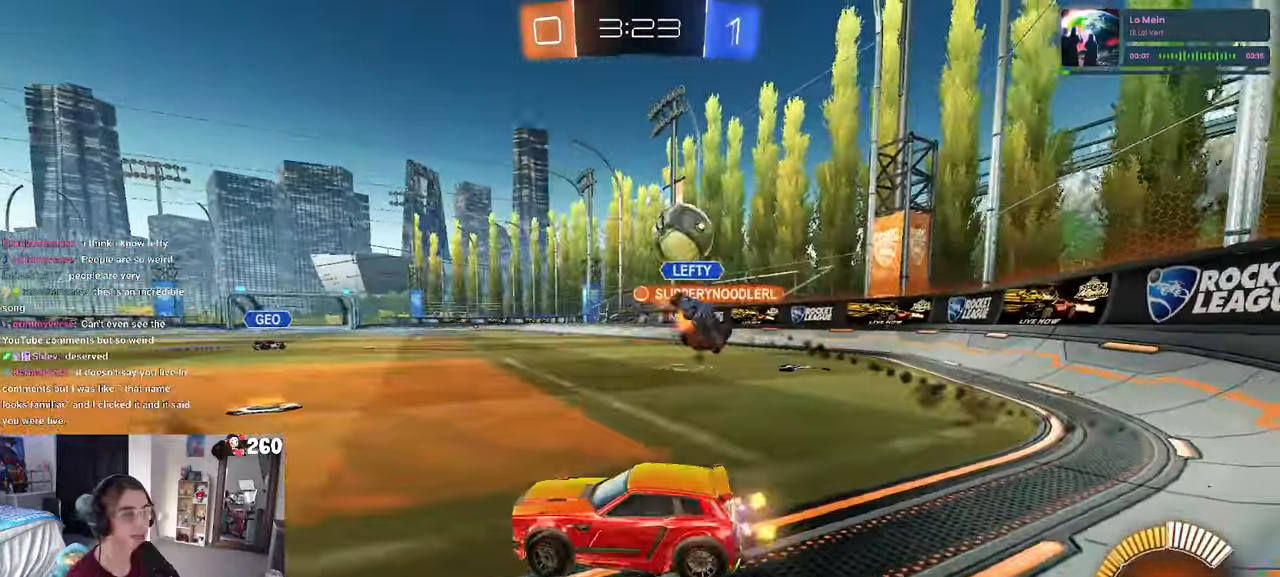
{"buttons": ["R1"], "left_stick": "left", "right_stick": "center", "events": [[400, "R1", "down"], [466, "left_stick", "left"]]}
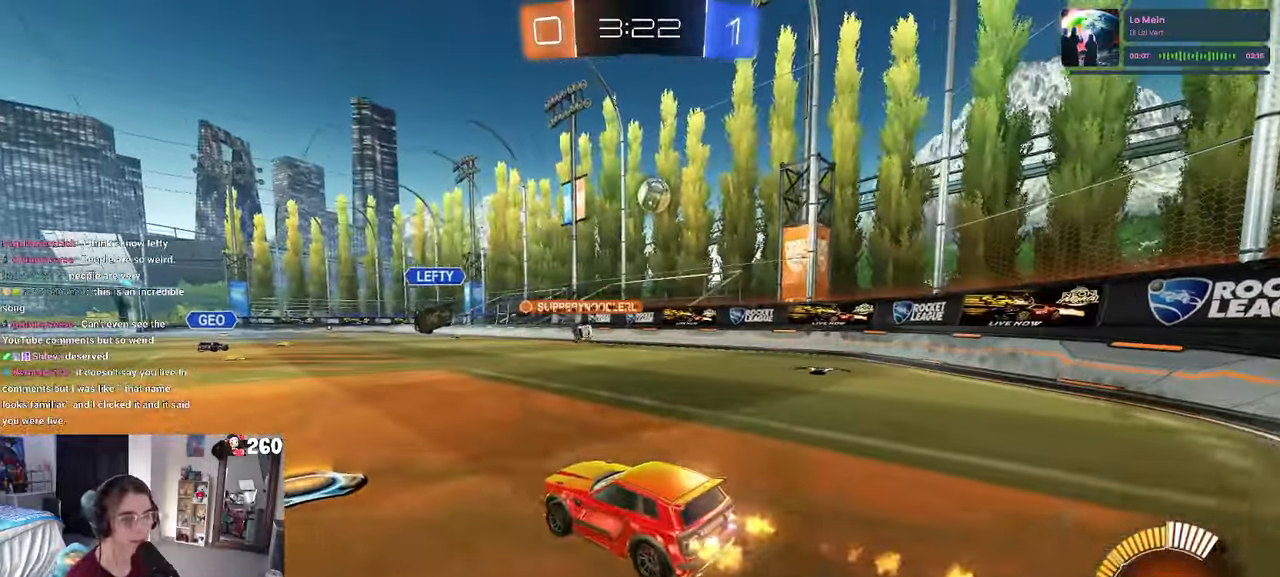
{"buttons": ["R1"], "left_stick": "right", "right_stick": "center", "events": [[116, "left_stick", "center"], [466, "left_stick", "right"]]}
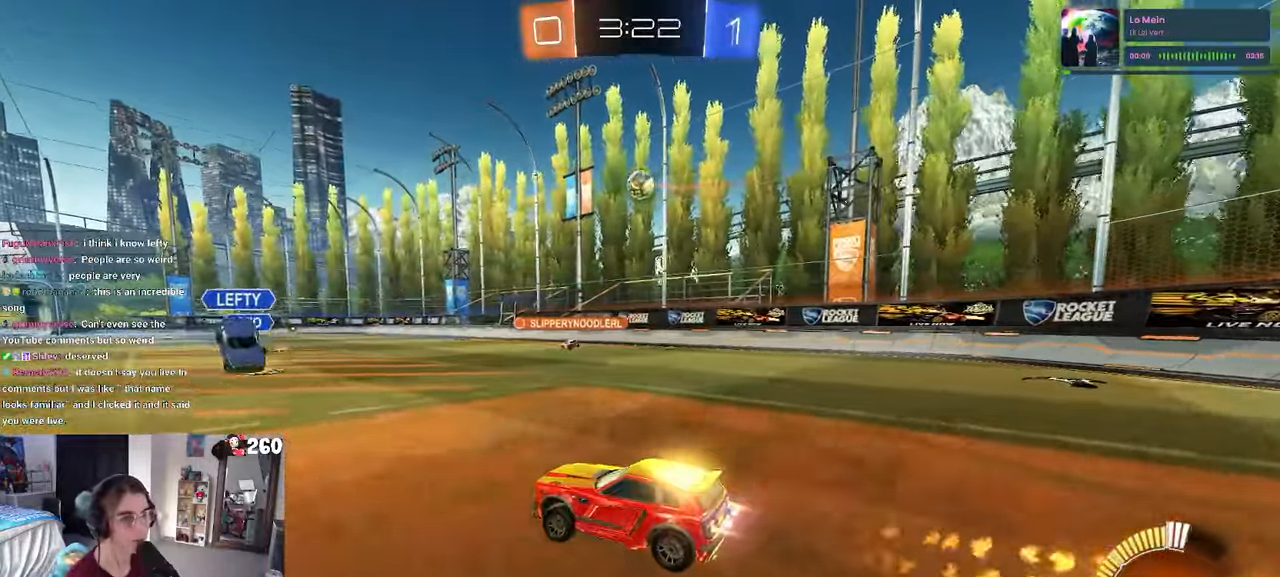
{"buttons": ["L2"], "left_stick": "center", "right_stick": "center", "events": [[166, "left_stick", "center"], [266, "R1", "up"], [466, "L2", "down"]]}
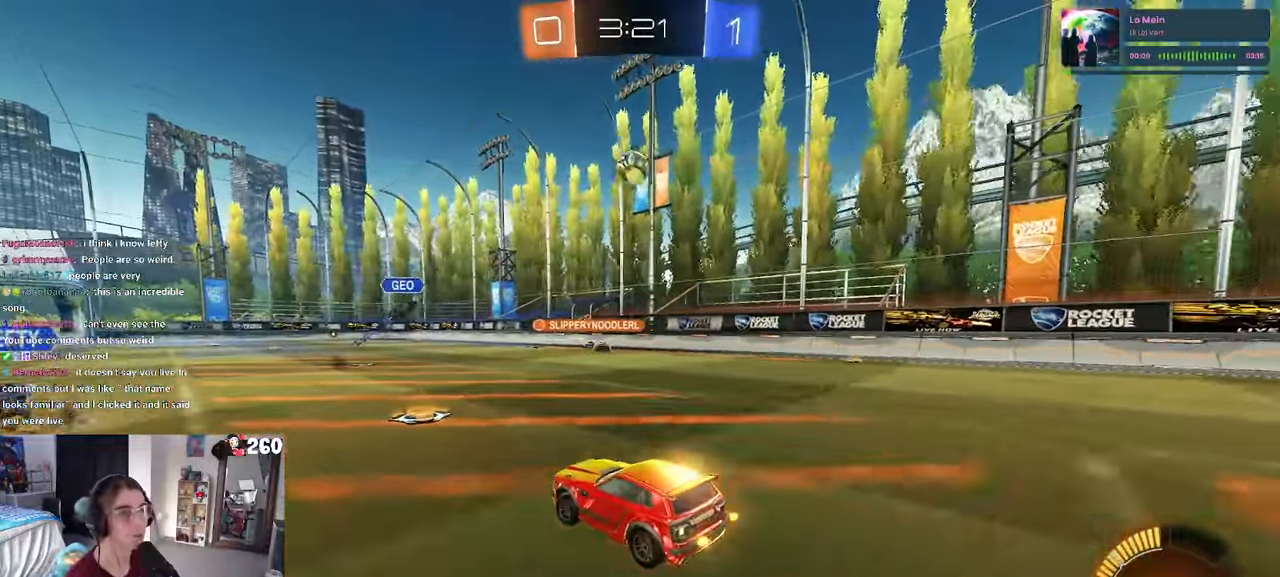
{"buttons": [], "left_stick": "left", "right_stick": "center", "events": [[66, "left_stick", "right"], [166, "L2", "up"], [266, "left_stick", "center"], [450, "left_stick", "left"]]}
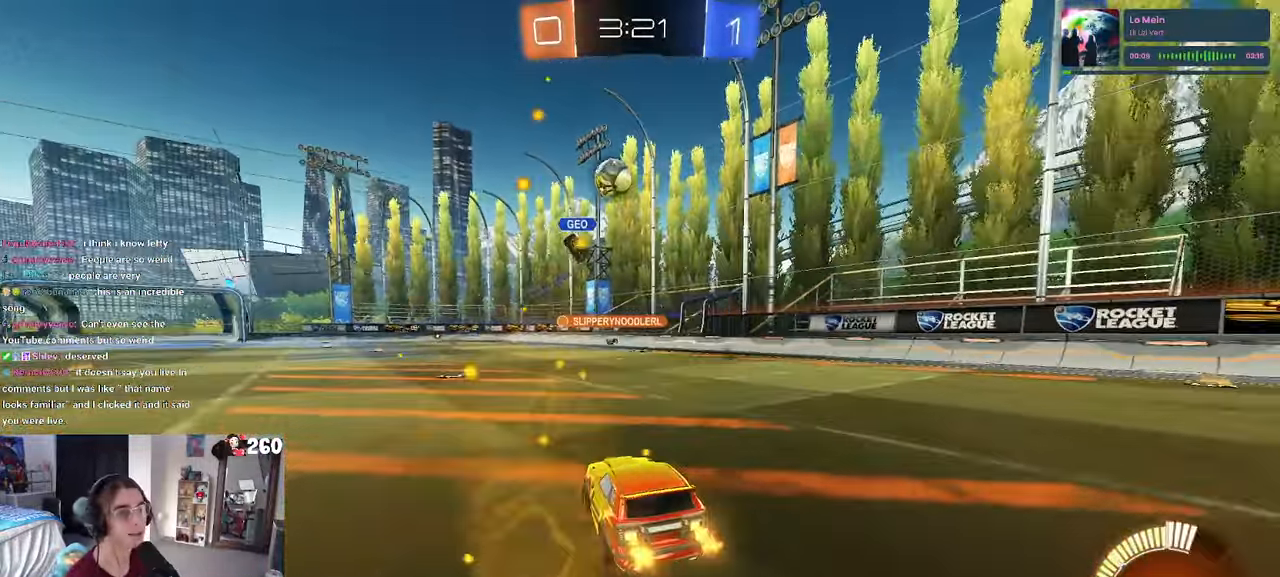
{"buttons": ["R1"], "left_stick": "left", "right_stick": "center", "events": [[433, "R1", "down"]]}
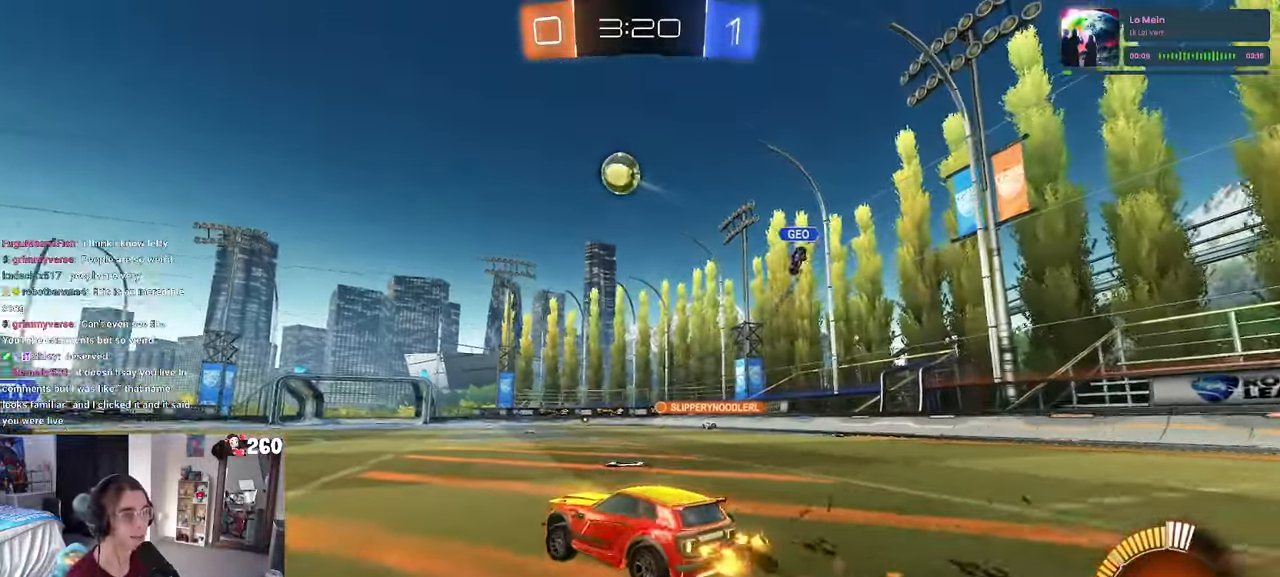
{"buttons": ["R1"], "left_stick": "right", "right_stick": "center", "events": [[250, "left_stick", "center"], [316, "left_stick", "right"]]}
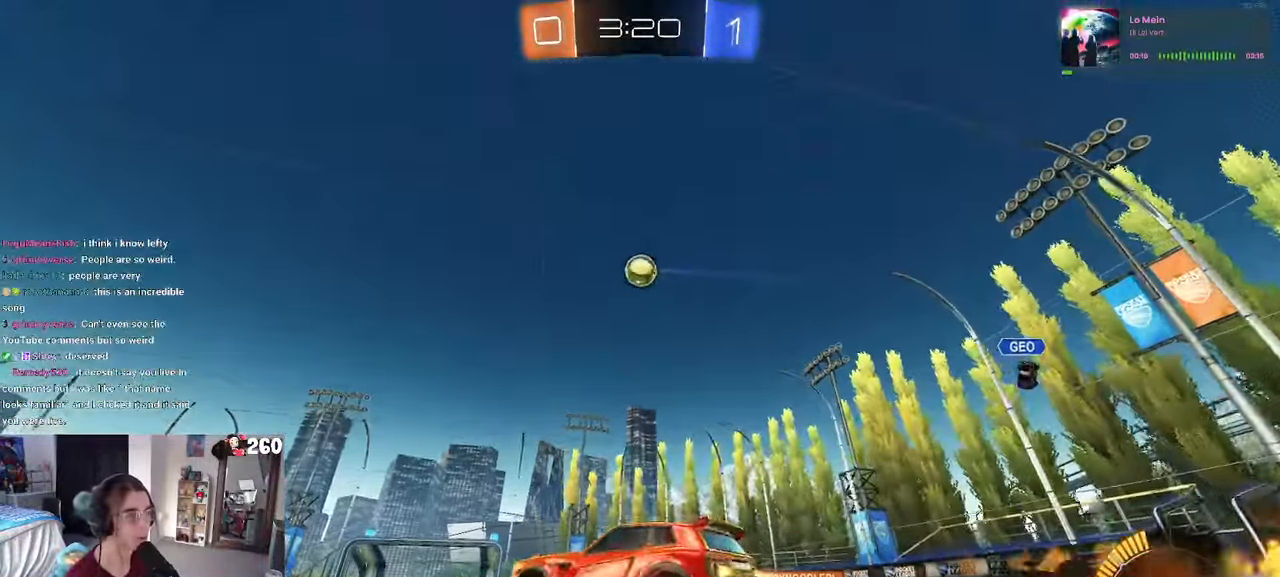
{"buttons": [], "left_stick": "center", "right_stick": "center", "events": [[66, "R1", "up"], [150, "left_stick", "center"]]}
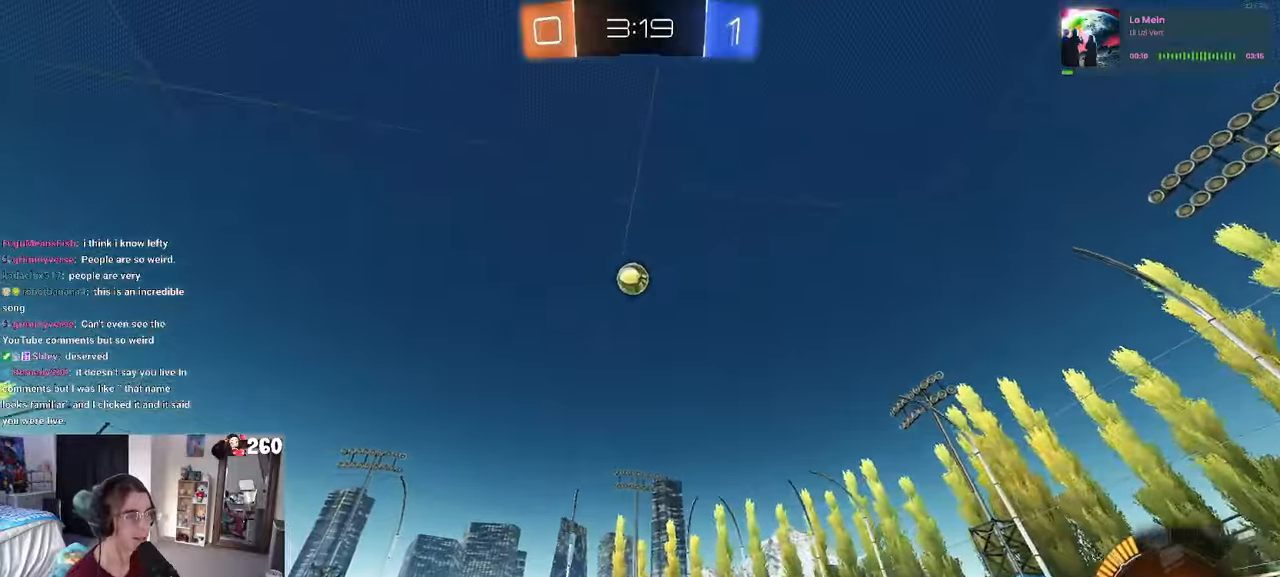
{"buttons": ["L1", "R1"], "left_stick": "down-left", "right_stick": "center", "events": [[17, "CROSS", "down"], [17, "left_stick", "down"], [200, "CROSS", "up"], [200, "left_stick", "center"], [250, "CROSS", "down"], [283, "left_stick", "down"], [367, "L1", "down"], [367, "R1", "down"], [450, "CROSS", "up"], [450, "left_stick", "down-left"]]}
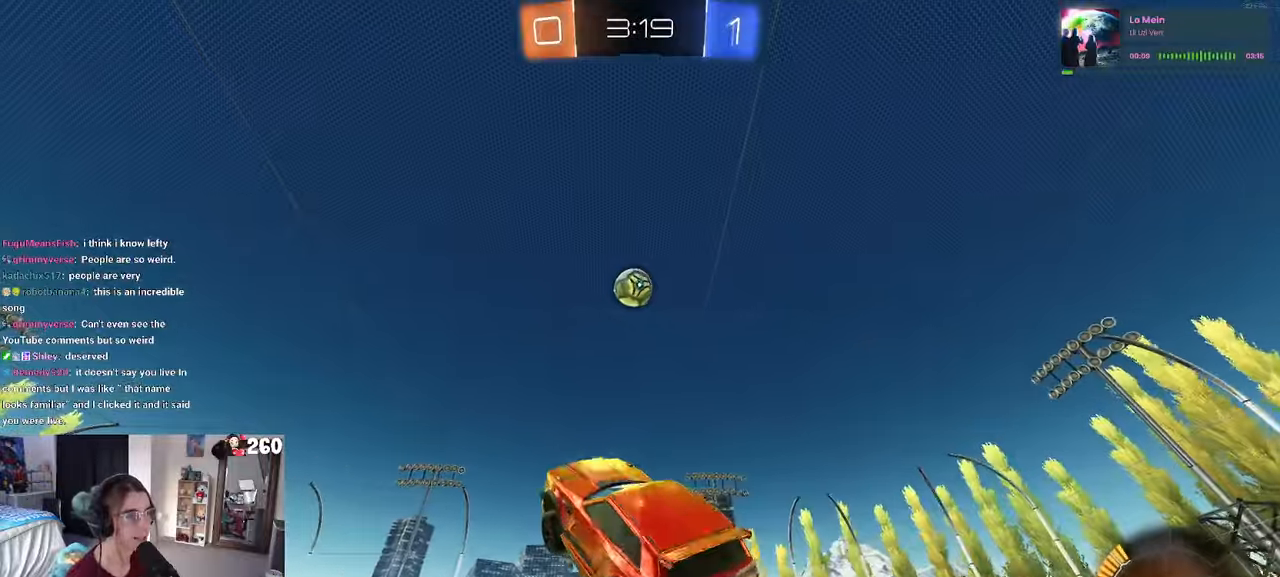
{"buttons": ["R1"], "left_stick": "right", "right_stick": "center", "events": [[117, "left_stick", "up-left"], [233, "left_stick", "up"], [467, "L1", "up"], [500, "left_stick", "right"]]}
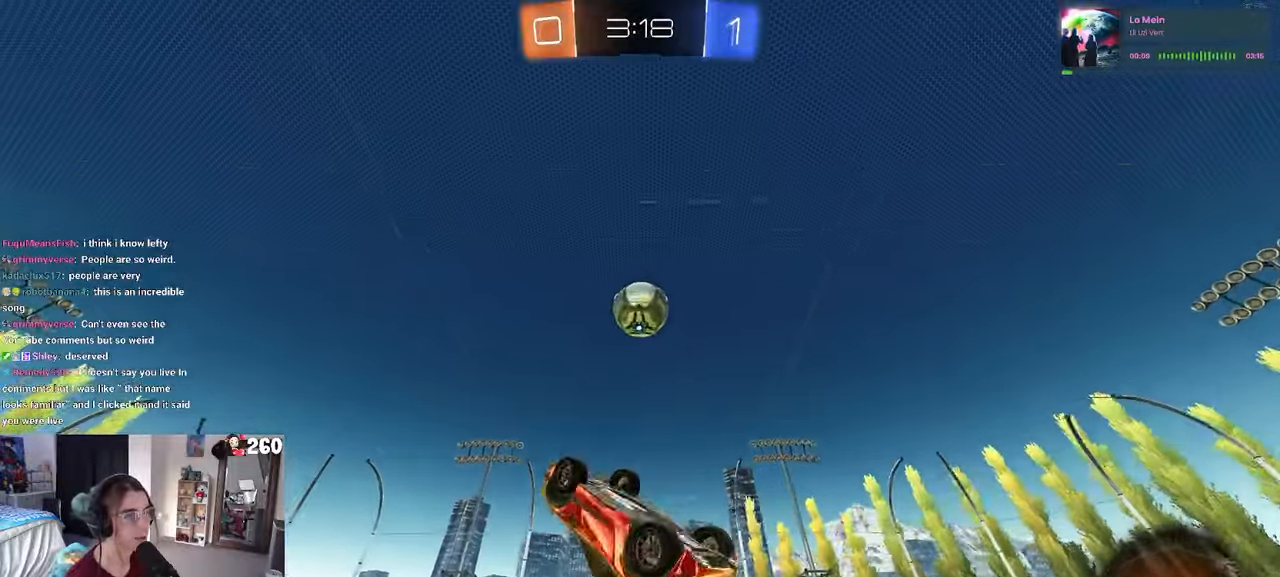
{"buttons": ["R1"], "left_stick": "down", "right_stick": "center", "events": [[83, "R1", "up"], [100, "left_stick", "center"], [150, "left_stick", "left"], [267, "left_stick", "center"], [317, "R1", "down"], [400, "left_stick", "down"]]}